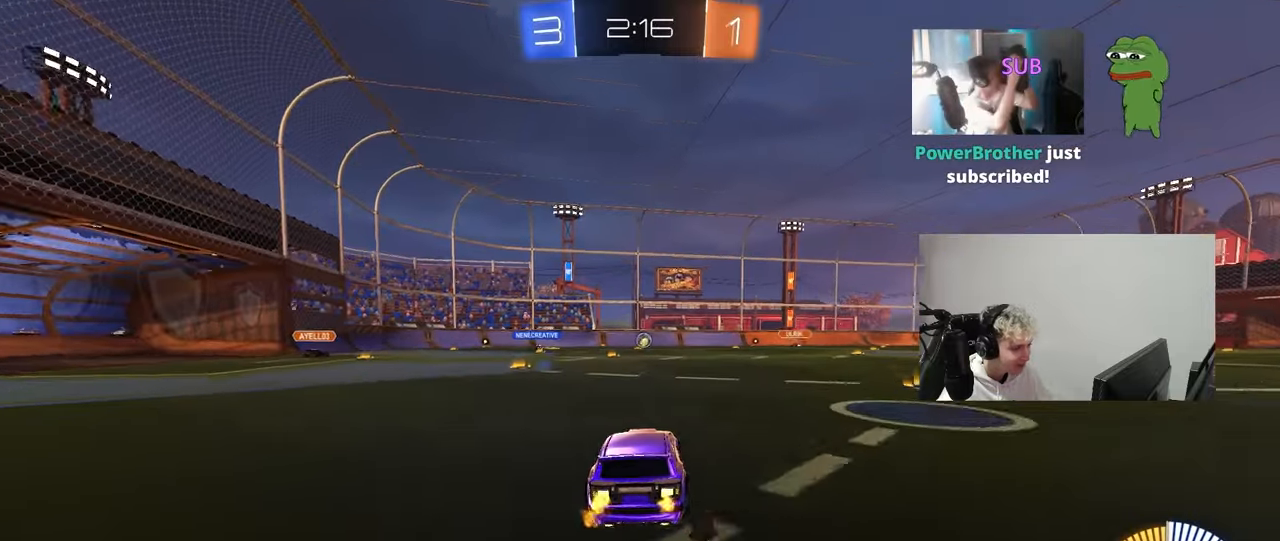
Gameplay with keyboard and mouse; each line is a JSON object with the keys and mouse buttons held at the frame after it. "events" lists presses ("down") and releases ("up") of "1", "2", "3", "4", "5", "a", "alt", "c", "caps_lock", "ctrl", "d", "e", "f", "g", "q", "r", "s", "shift", "space", "t", "tab", "v", "w", "x", "z", "mouse_left", "mouse_wheel" and "mouse_right" between this image and that frame as [ms after this image, input, new state], when the widget could be followed in between. "mouse_left", "mouse_wheel", "mouse_right" = the "left", "wheel", "right" buttons of the "mouse" list. No other keys are recorded. "wheel" means that the mouse wheel is clicked or scrolled. "mouse_move" is the direction in which the mouse moves at that frame (one of eight, or "still"), when it could be read.
{"keys": ["a"], "mouse": [], "mouse_move": "still", "events": [[50, "mouse_left", "down"], [133, "a", "down"], [133, "mouse_left", "up"], [317, "w", "up"]]}
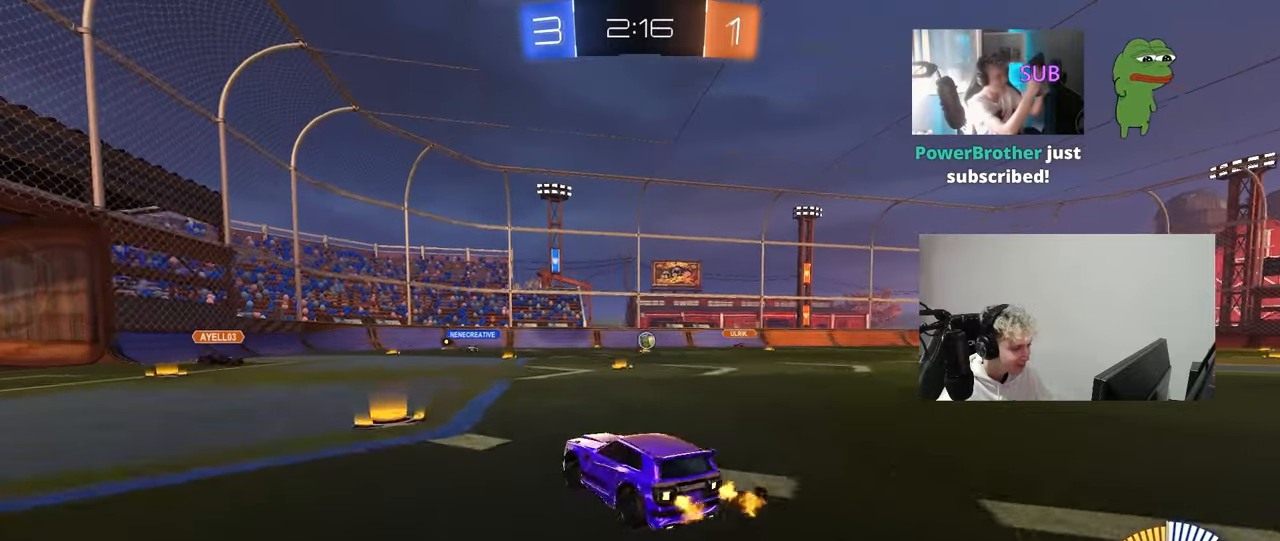
{"keys": ["w"], "mouse": [], "mouse_move": "still", "events": [[250, "a", "up"], [433, "w", "down"]]}
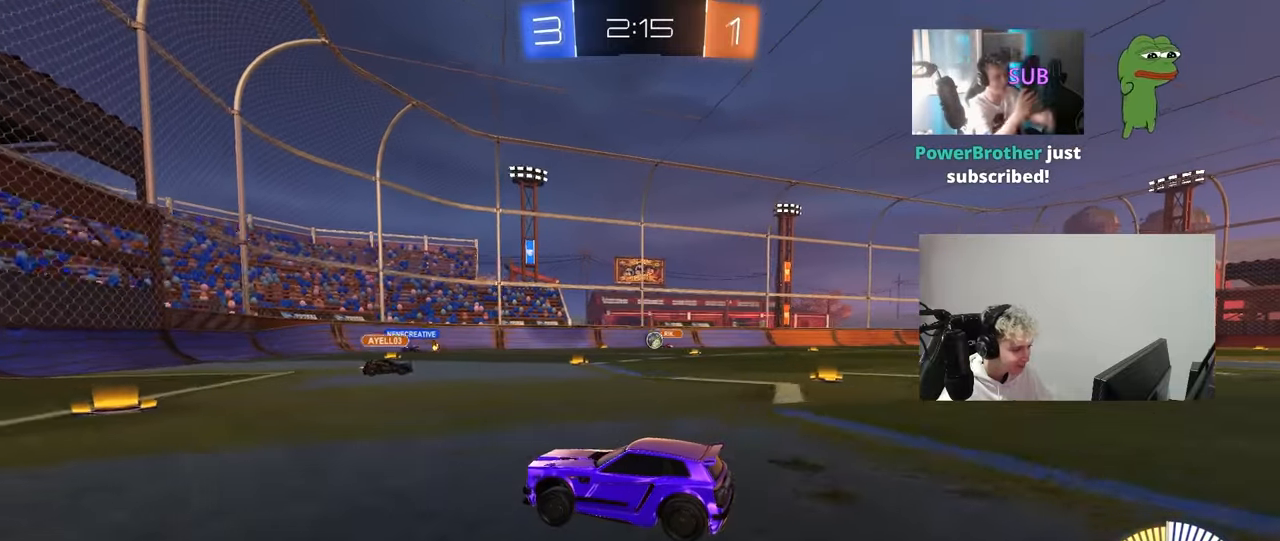
{"keys": ["a", "shift"], "mouse": [], "mouse_move": "still", "events": [[117, "d", "down"], [300, "a", "down"], [300, "d", "up"], [350, "w", "up"], [450, "shift", "down"]]}
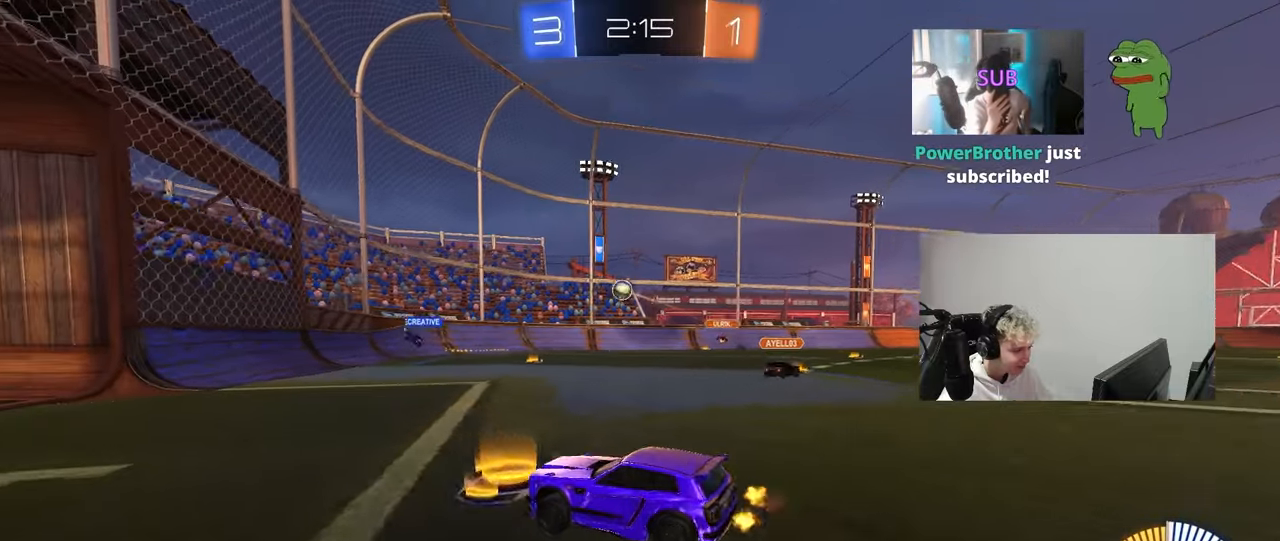
{"keys": ["a", "shift", "w"], "mouse": [], "mouse_move": "still", "events": [[50, "w", "down"], [83, "shift", "up"], [467, "shift", "down"]]}
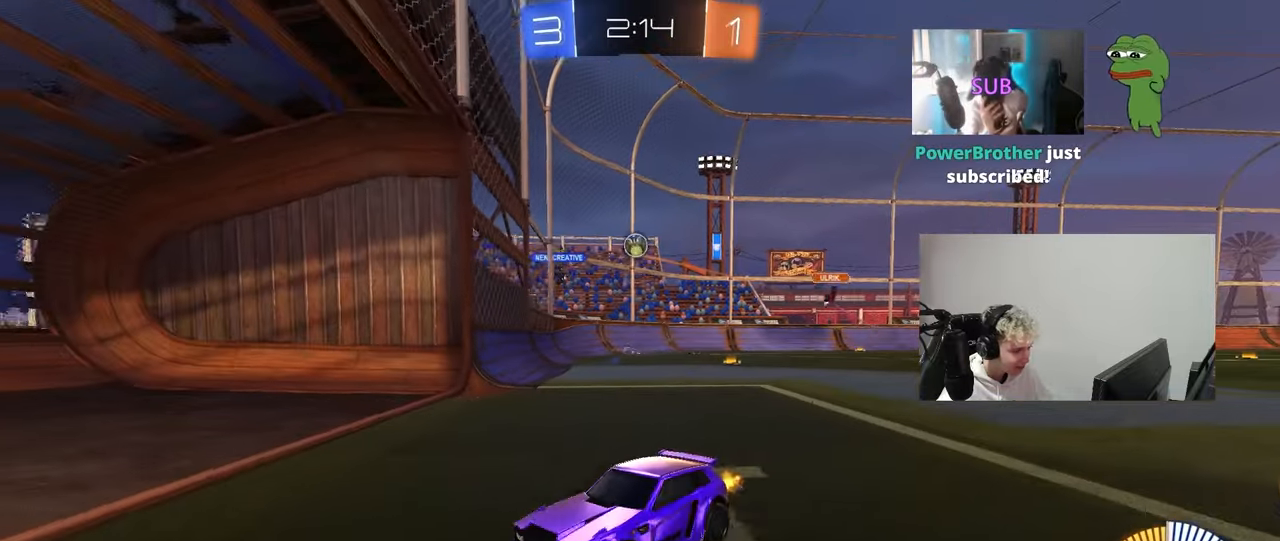
{"keys": ["w"], "mouse": [], "mouse_move": "still", "events": [[100, "shift", "up"], [333, "a", "up"]]}
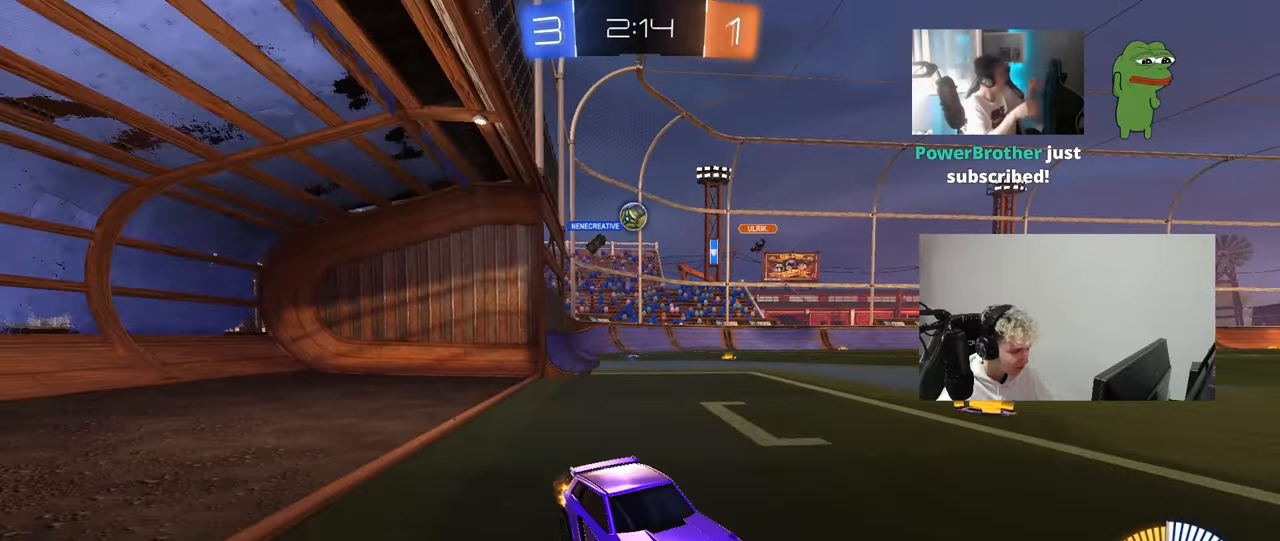
{"keys": ["w"], "mouse": [], "mouse_move": "still", "events": [[117, "mouse_left", "down"], [267, "mouse_left", "up"], [317, "d", "down"], [400, "d", "up"]]}
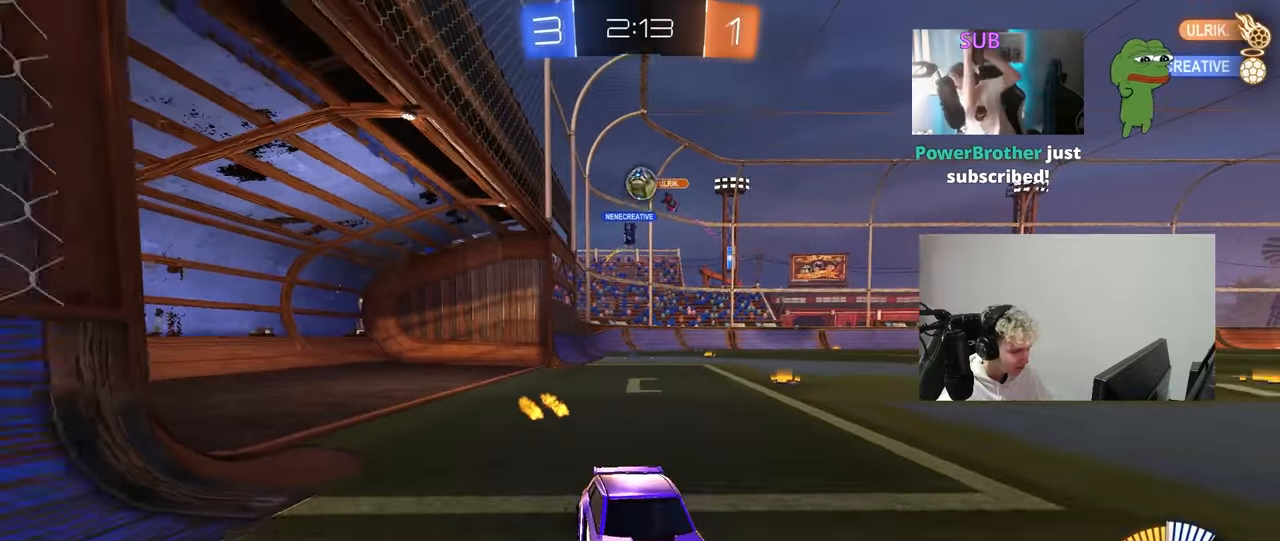
{"keys": ["a", "shift", "w"], "mouse": [], "mouse_move": "still", "events": [[183, "d", "down"], [333, "a", "down"], [333, "d", "up"], [417, "shift", "down"]]}
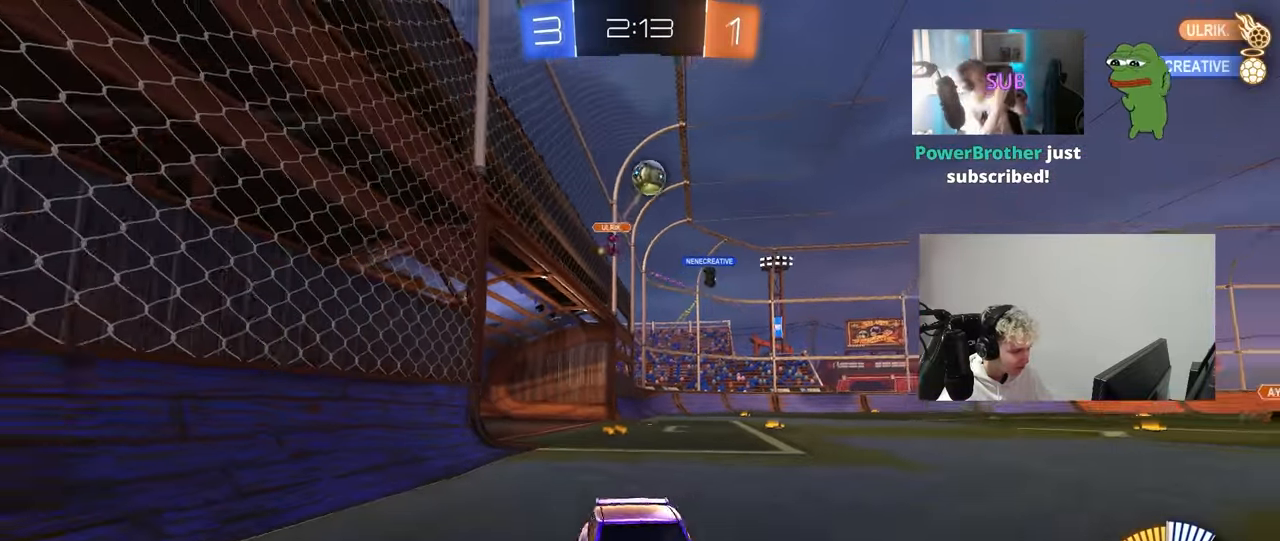
{"keys": ["d", "s"], "mouse": ["right"], "mouse_move": "down-left", "events": [[67, "shift", "up"], [100, "w", "up"], [300, "s", "down"], [333, "mouse_right", "down"], [383, "a", "up"], [383, "d", "down"]]}
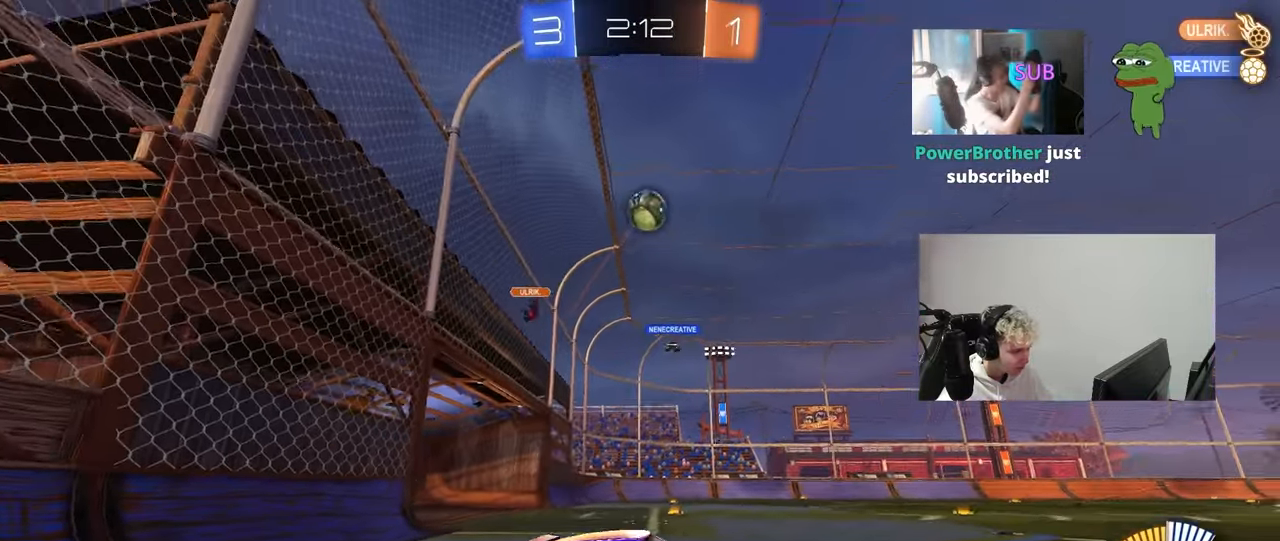
{"keys": [], "mouse": [], "mouse_move": "still", "events": [[33, "d", "up"], [33, "mouse_left", "down"], [33, "s", "up"], [67, "mouse_right", "up"], [117, "mouse_right", "down"], [117, "s", "down"], [167, "a", "down"], [217, "s", "up"], [267, "a", "up"], [267, "d", "down"], [267, "mouse_right", "up"], [350, "shift", "down"], [350, "w", "down"], [400, "w", "up"], [450, "shift", "up"], [500, "d", "up"], [500, "mouse_left", "up"]]}
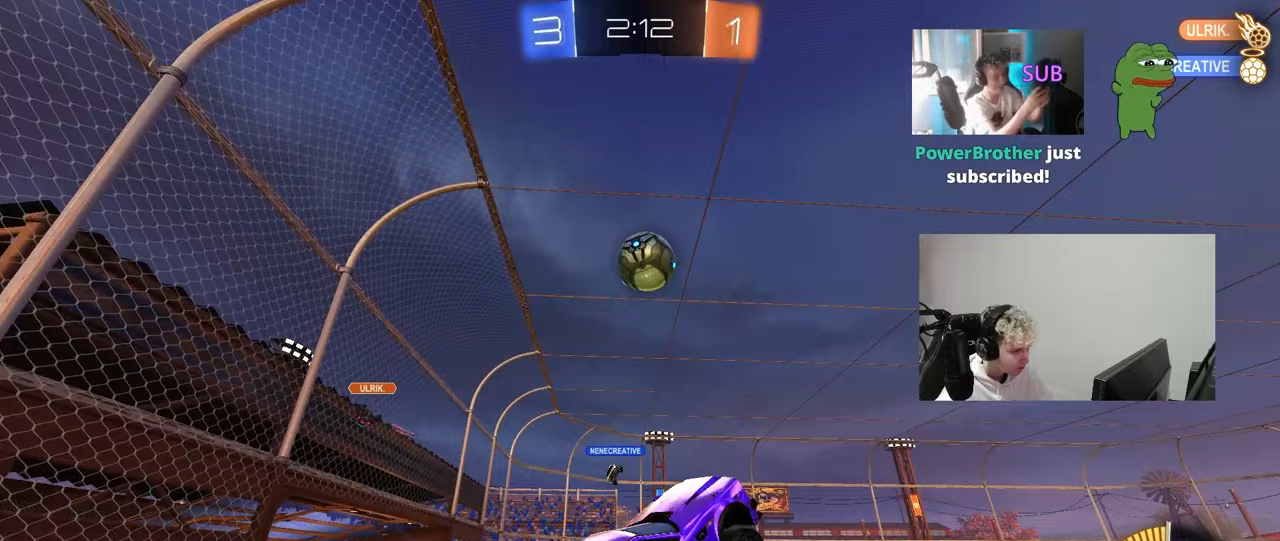
{"keys": ["d"], "mouse": ["left"], "mouse_move": "down", "events": [[50, "s", "down"], [100, "mouse_left", "down"], [183, "mouse_left", "up"], [183, "s", "up"], [283, "mouse_left", "down"], [417, "d", "down"]]}
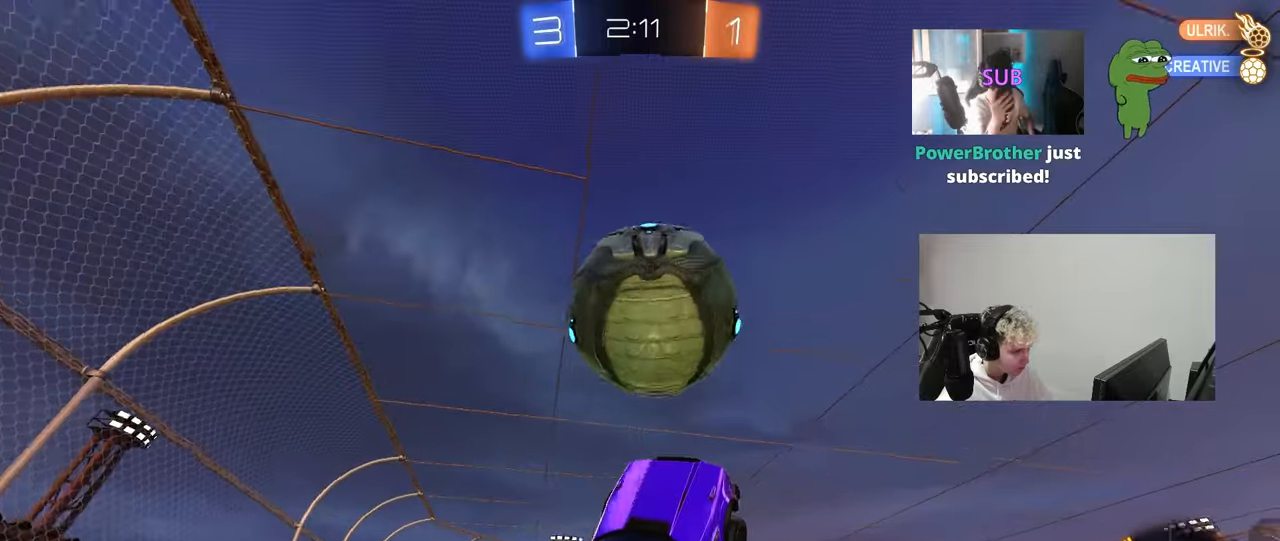
{"keys": ["d"], "mouse": [], "mouse_move": "still", "events": [[100, "shift", "down"], [150, "s", "down"], [200, "mouse_left", "up"], [250, "s", "up"], [483, "shift", "up"]]}
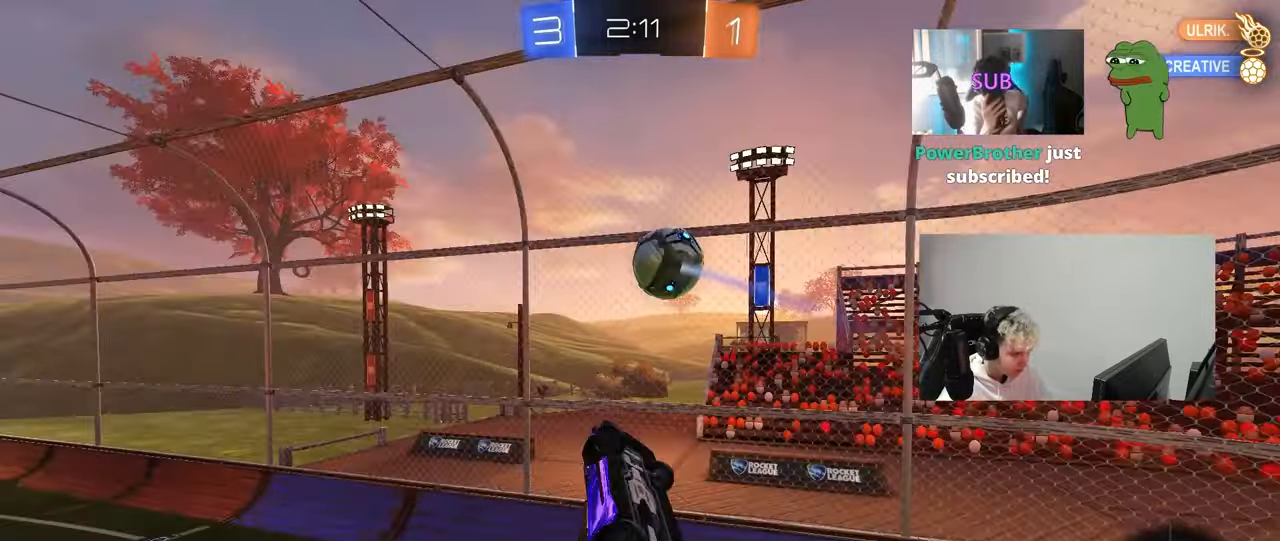
{"keys": [], "mouse": ["left"], "mouse_move": "still", "events": [[67, "shift", "down"], [117, "mouse_left", "down"], [167, "s", "down"], [167, "shift", "up"], [317, "d", "up"], [317, "s", "up"], [367, "d", "down"], [500, "d", "up"]]}
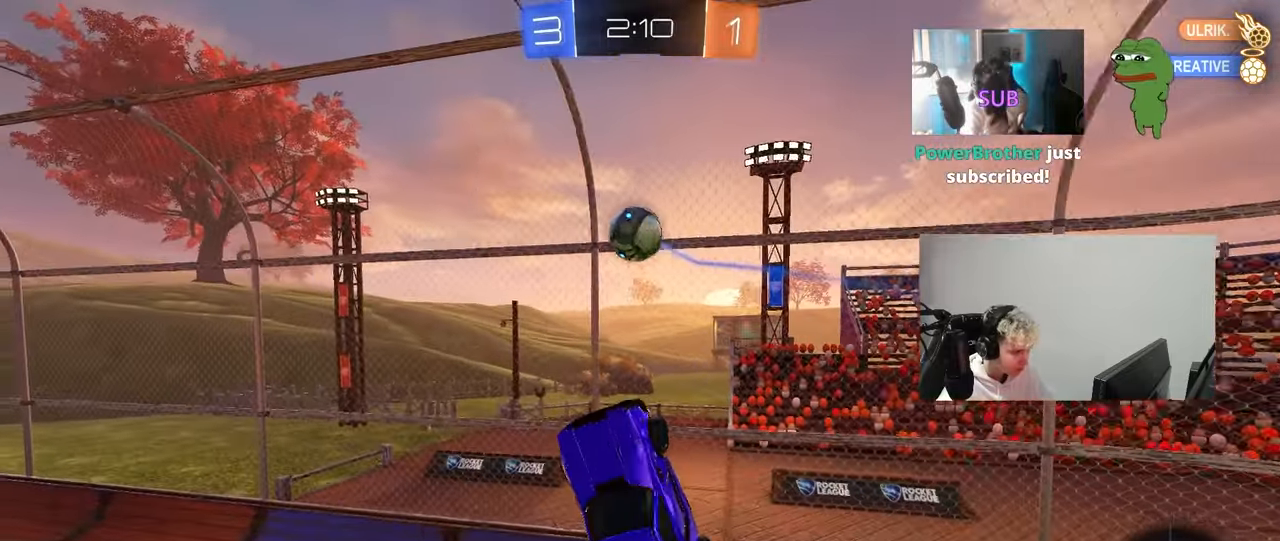
{"keys": ["a", "w"], "mouse": ["left"], "mouse_move": "still", "events": [[50, "a", "down"], [133, "s", "down"], [233, "s", "up"], [367, "w", "down"]]}
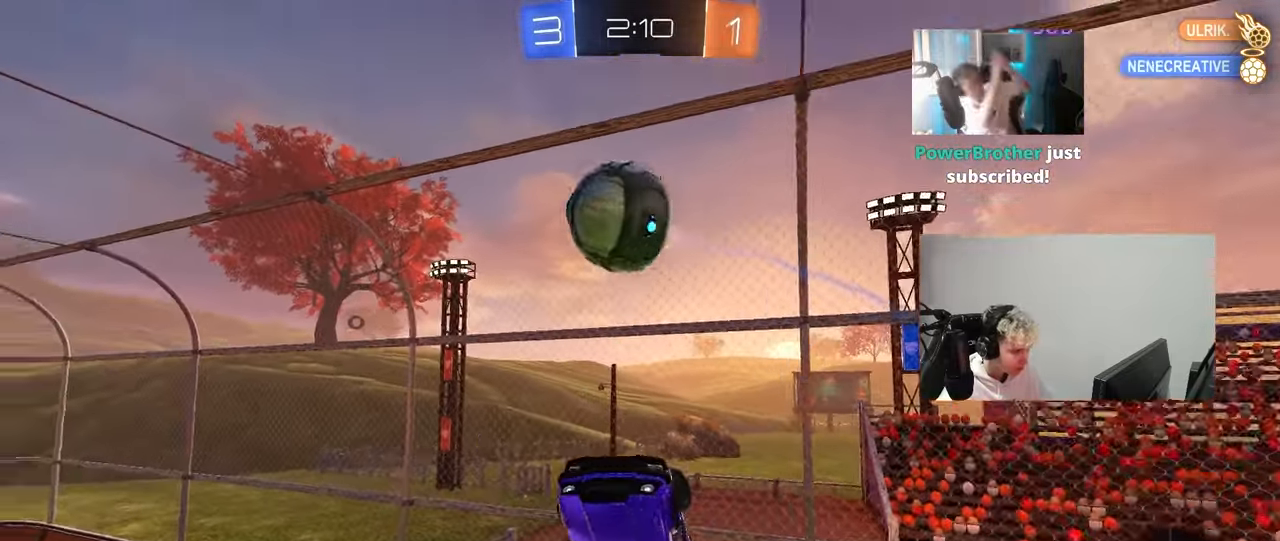
{"keys": ["d", "s"], "mouse": [], "mouse_move": "up", "events": [[17, "a", "up"], [17, "d", "down"], [17, "w", "up"], [100, "w", "down"], [150, "d", "up"], [150, "w", "up"], [200, "a", "down"], [250, "s", "down"], [300, "mouse_left", "up"], [383, "a", "up"], [433, "d", "down"]]}
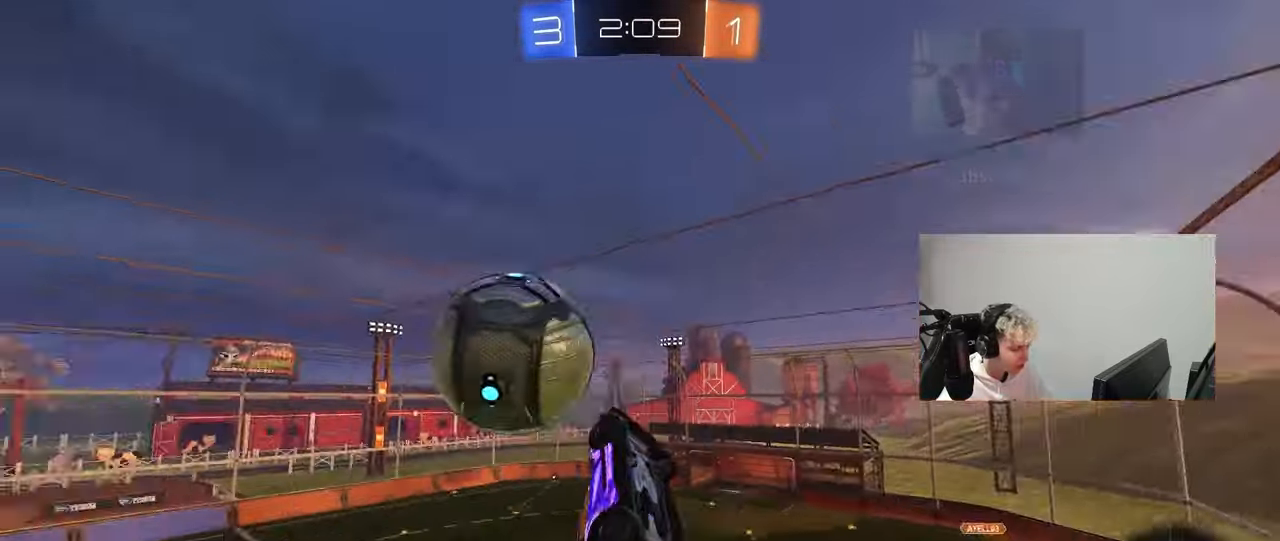
{"keys": ["a", "q"], "mouse": ["left"], "mouse_move": "still", "events": [[33, "q", "down"], [217, "q", "up"], [217, "s", "up"], [317, "q", "down"], [350, "a", "down"], [350, "d", "up"], [400, "mouse_left", "down"]]}
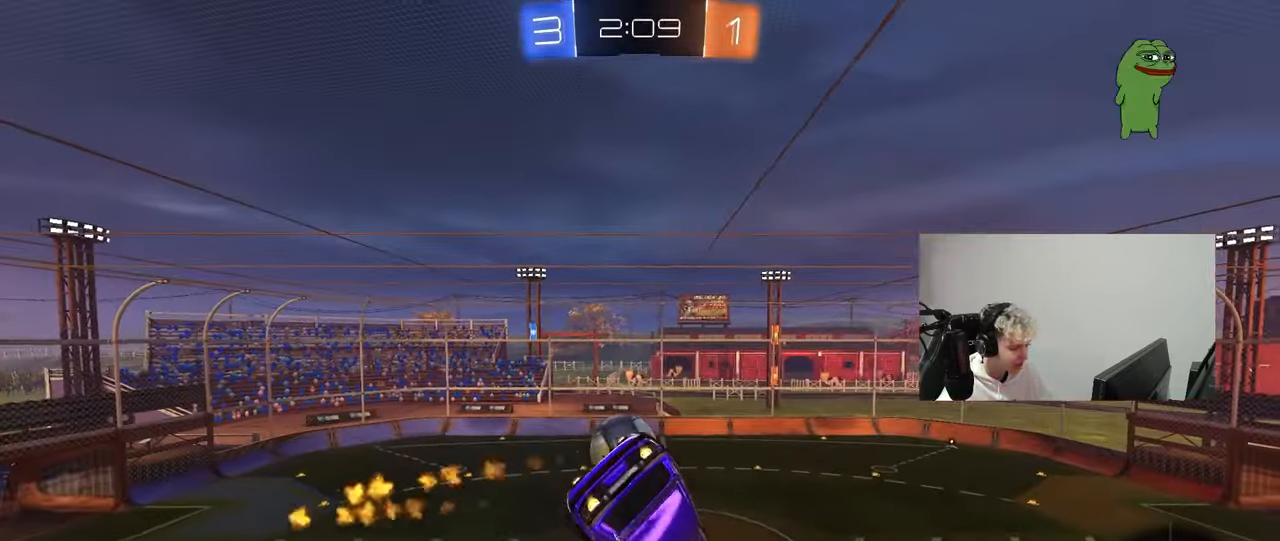
{"keys": [], "mouse": [], "mouse_move": "still", "events": [[133, "a", "up"], [133, "mouse_left", "up"], [133, "q", "up"]]}
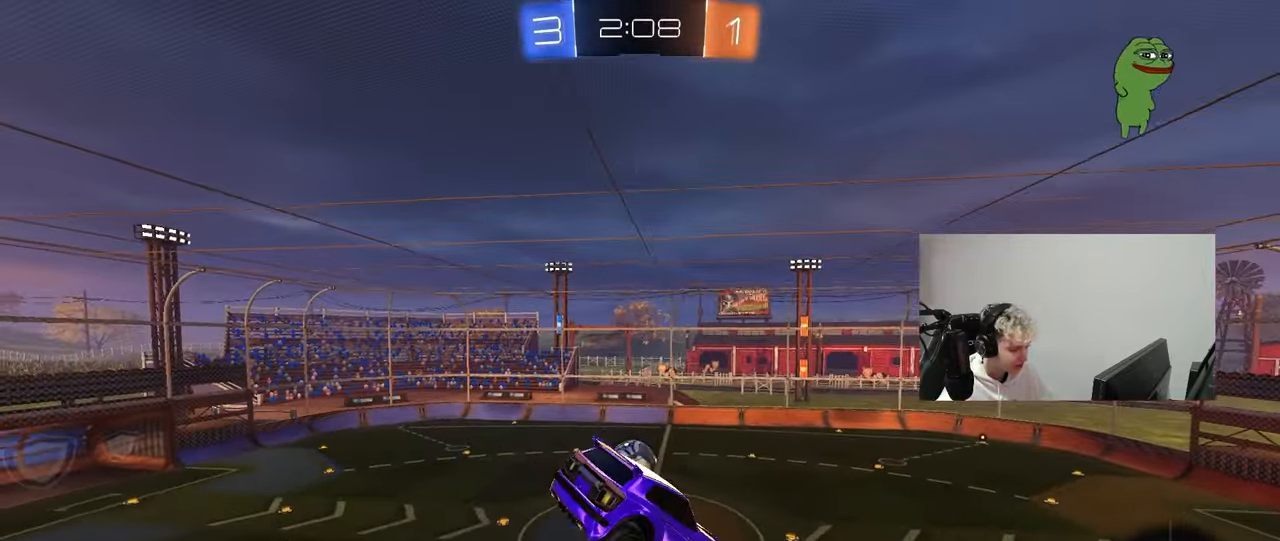
{"keys": ["d"], "mouse": [], "mouse_move": "still", "events": [[433, "d", "down"]]}
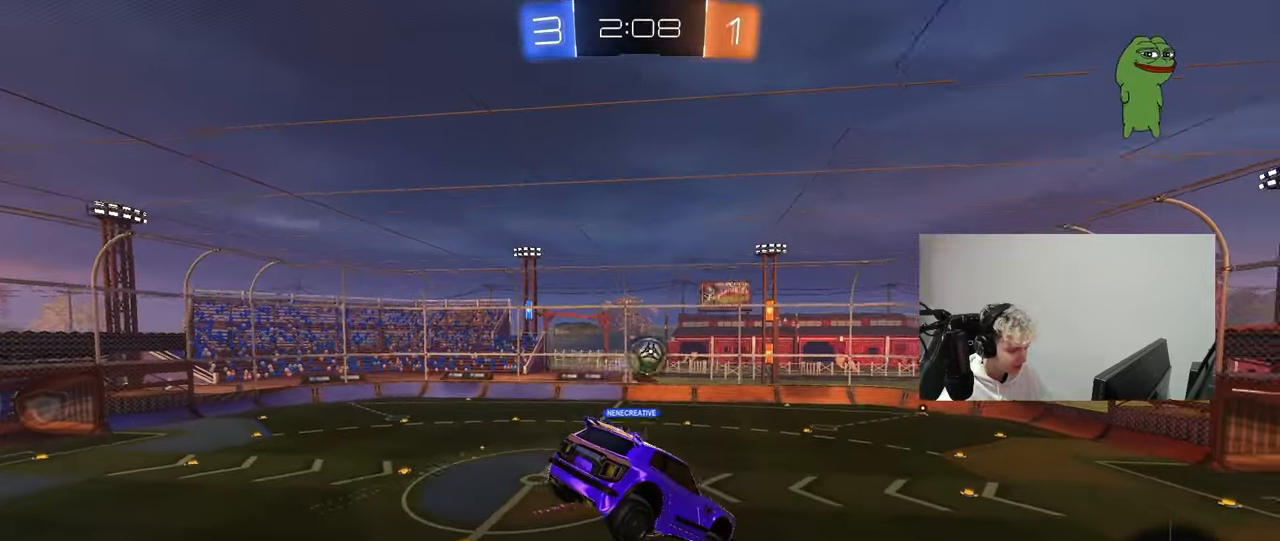
{"keys": [], "mouse": [], "mouse_move": "still", "events": [[67, "d", "up"], [117, "s", "down"], [167, "s", "up"], [217, "space", "down"], [400, "space", "up"]]}
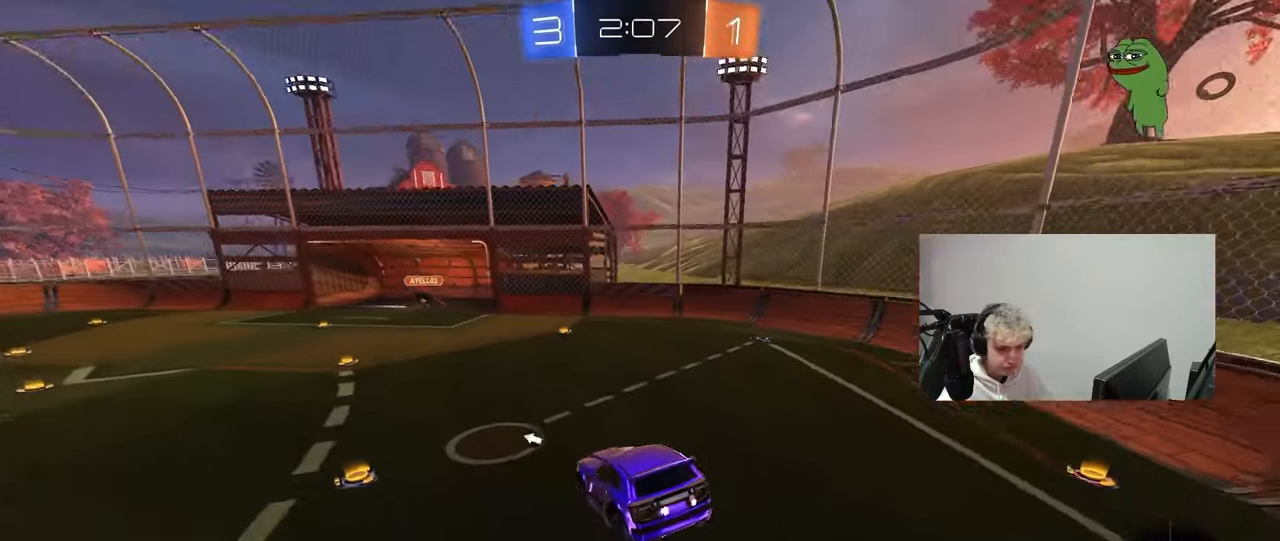
{"keys": ["space", "w"], "mouse": [], "mouse_move": "up", "events": [[183, "a", "down"], [183, "w", "down"], [367, "space", "down"], [417, "a", "up"]]}
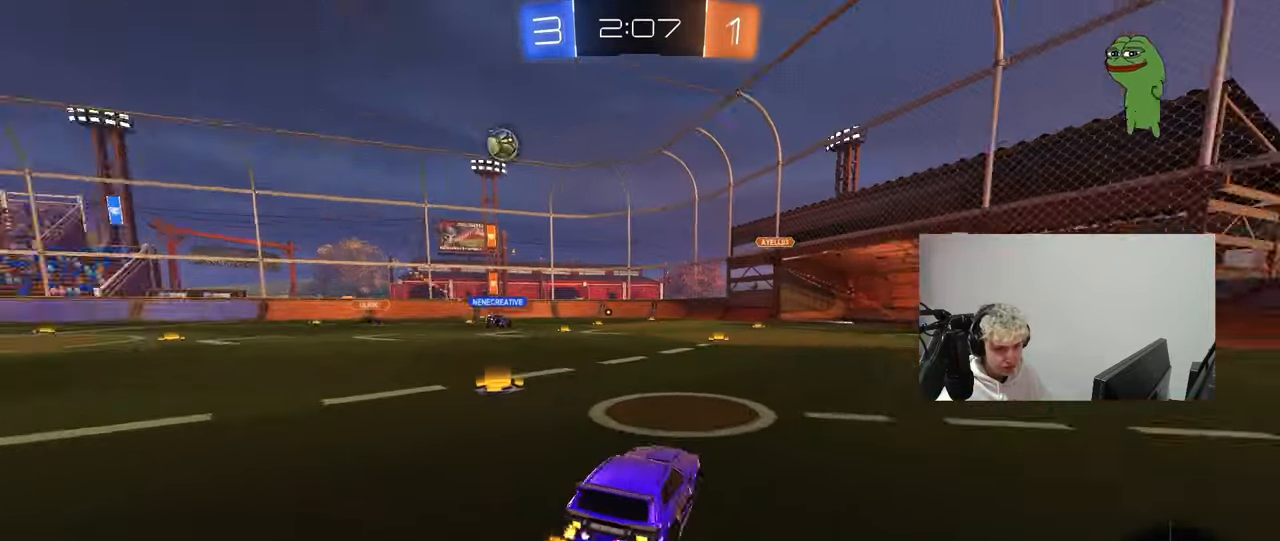
{"keys": ["w"], "mouse": ["left"], "mouse_move": "still", "events": [[67, "a", "down"], [67, "space", "up"], [300, "mouse_left", "down"], [483, "a", "up"]]}
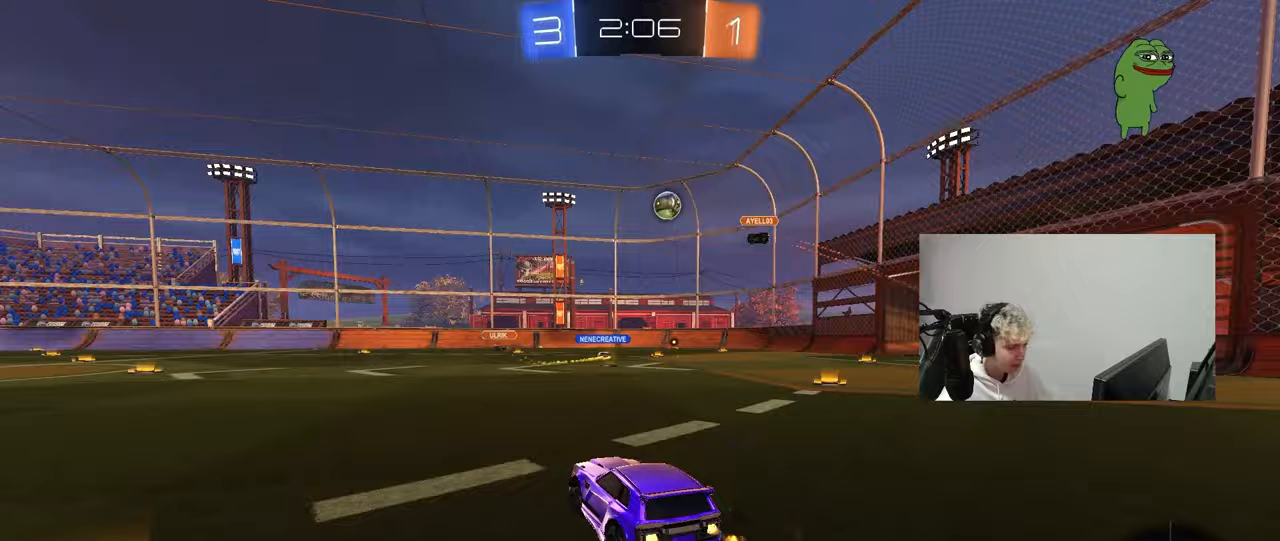
{"keys": ["a", "s", "shift"], "mouse": [], "mouse_move": "up-right", "events": [[33, "d", "down"], [33, "mouse_right", "down"], [67, "d", "up"], [117, "a", "down"], [117, "mouse_right", "up"], [117, "shift", "down"], [167, "mouse_right", "down"], [217, "s", "down"], [217, "w", "up"], [350, "mouse_left", "up"], [350, "mouse_right", "up"]]}
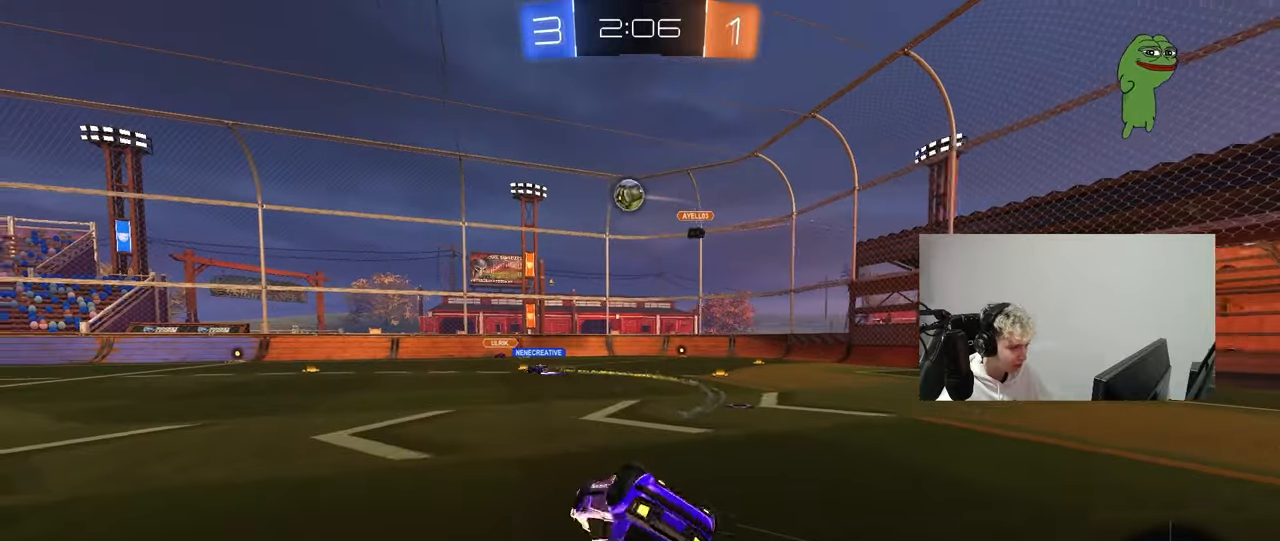
{"keys": ["a"], "mouse": [], "mouse_move": "still", "events": [[133, "s", "up"], [183, "space", "down"], [233, "s", "down"], [317, "space", "up"], [367, "s", "up"], [467, "shift", "up"]]}
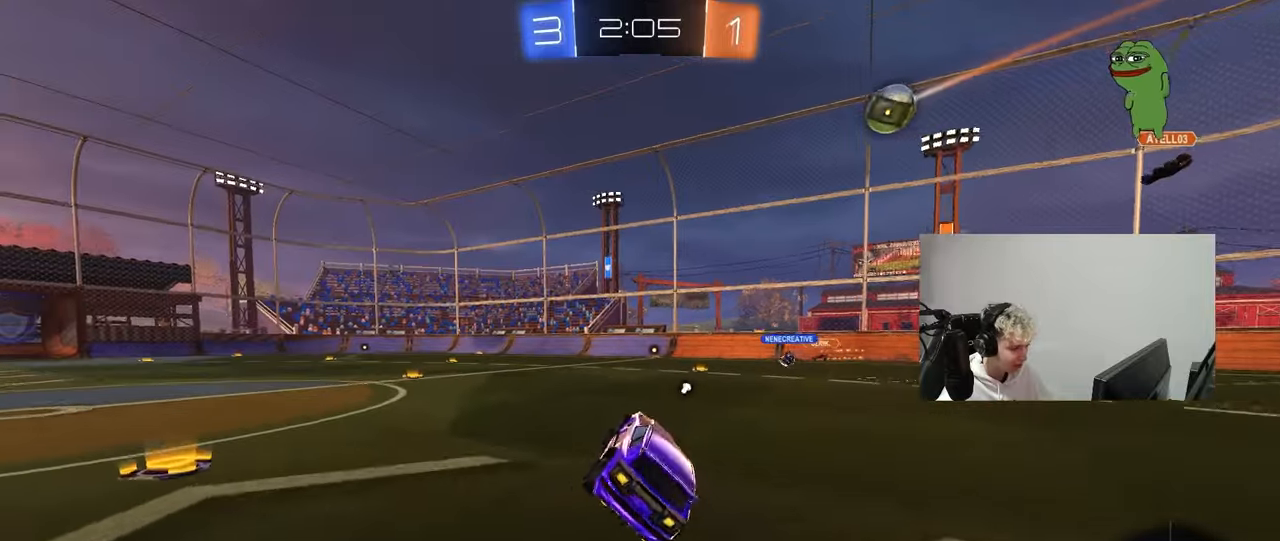
{"keys": ["a", "w"], "mouse": ["left"], "mouse_move": "still", "events": [[17, "a", "up"], [150, "a", "down"], [150, "w", "down"], [383, "mouse_left", "down"]]}
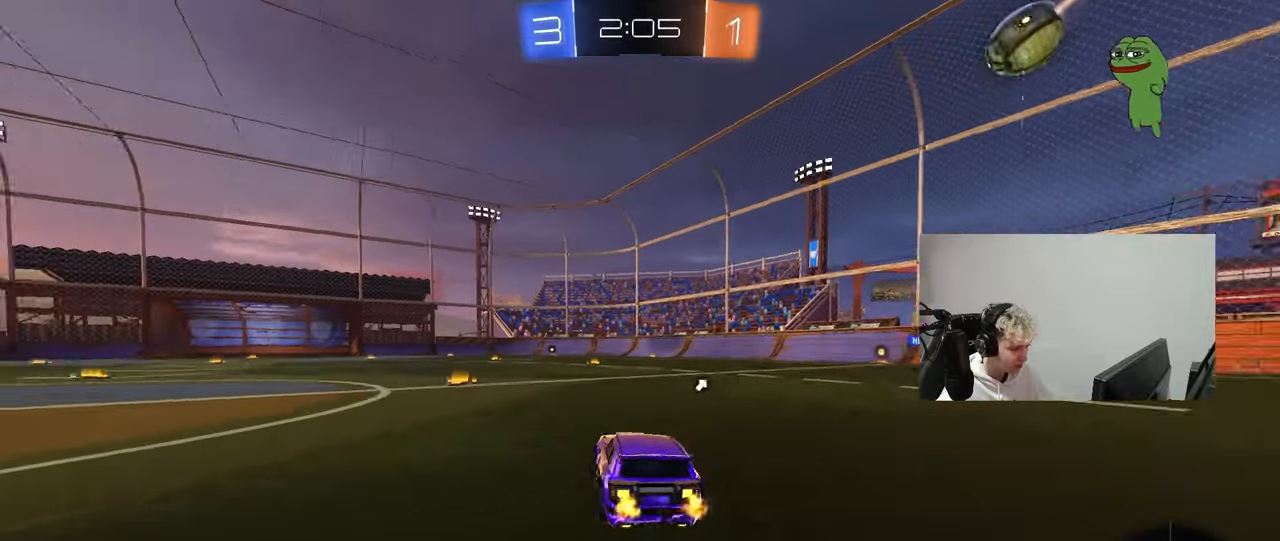
{"keys": ["a", "s", "shift"], "mouse": [], "mouse_move": "up-right", "events": [[67, "a", "up"], [67, "d", "down"], [67, "mouse_right", "down"], [117, "d", "up"], [117, "space", "down"], [167, "a", "down"], [167, "mouse_right", "up"], [167, "shift", "down"], [217, "mouse_right", "down"], [267, "s", "down"], [267, "space", "up"], [267, "w", "up"], [367, "mouse_left", "up"], [400, "mouse_right", "up"]]}
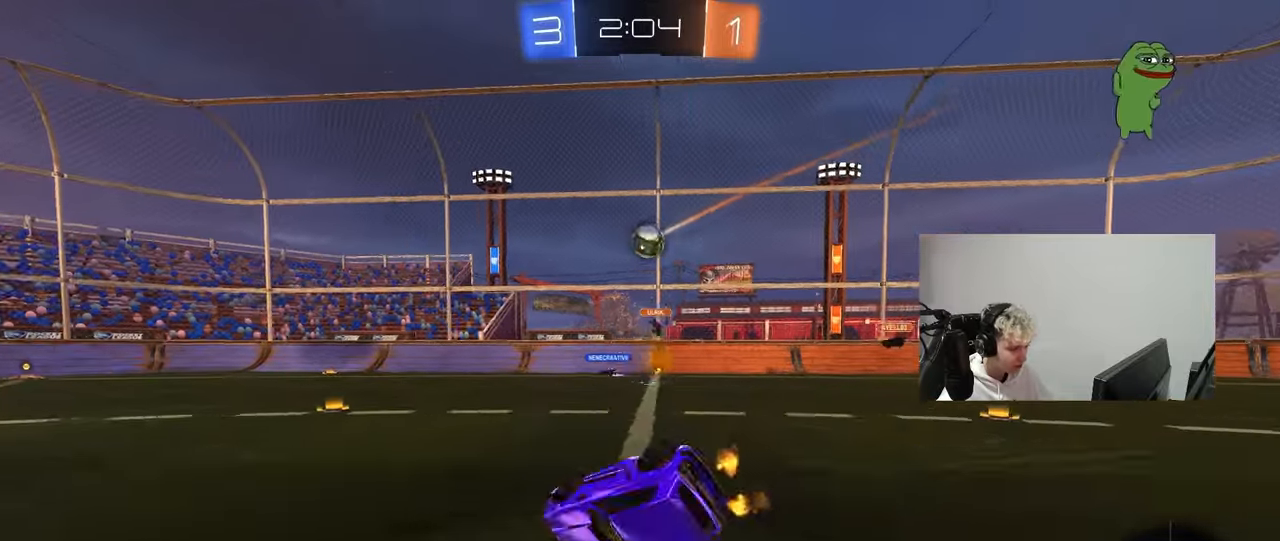
{"keys": ["a", "s", "shift"], "mouse": [], "mouse_move": "still", "events": [[133, "s", "up"], [233, "s", "down"]]}
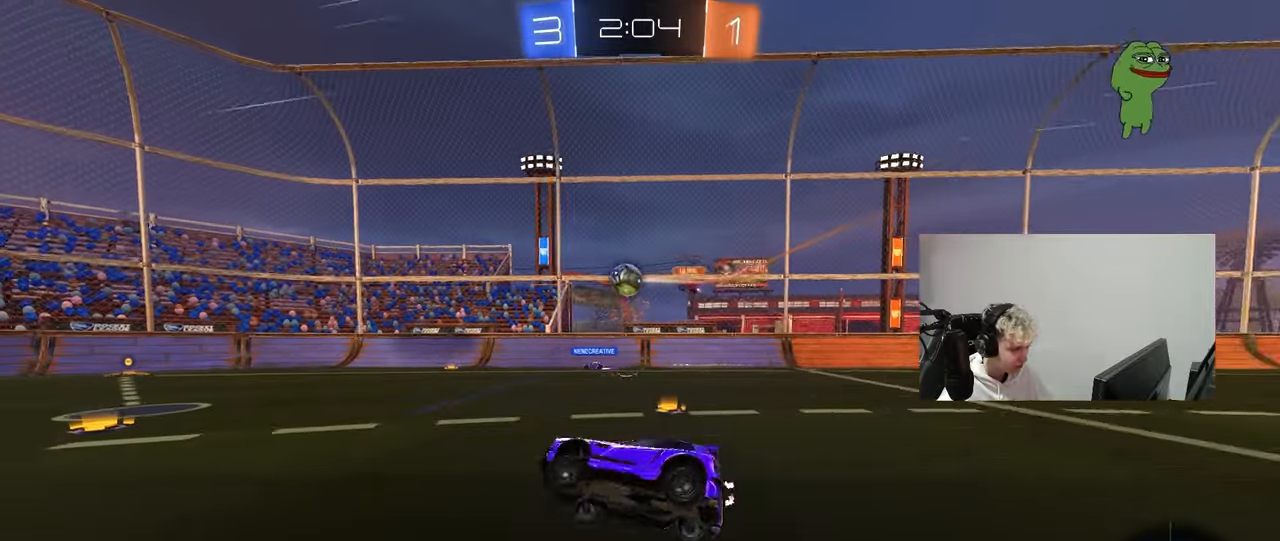
{"keys": ["w"], "mouse": [], "mouse_move": "still", "events": [[17, "s", "up"], [17, "shift", "up"], [50, "a", "up"], [283, "d", "down"], [333, "w", "down"], [433, "d", "up"]]}
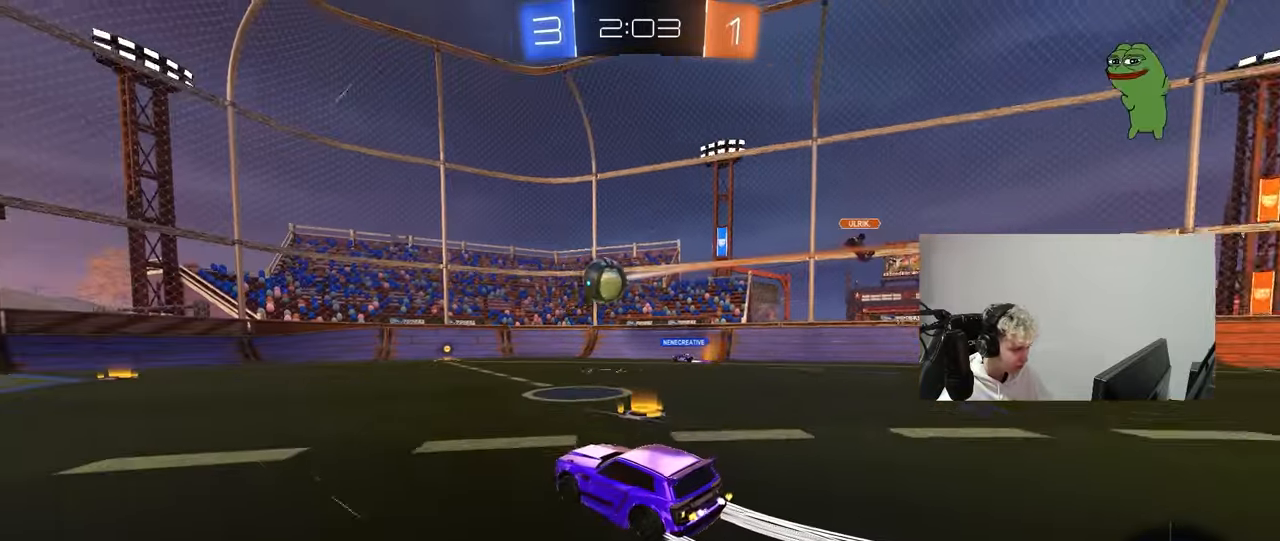
{"keys": ["a", "s", "shift"], "mouse": ["right"], "mouse_move": "still", "events": [[33, "a", "down"], [267, "a", "up"], [267, "w", "up"], [317, "d", "down"], [317, "mouse_right", "down"], [350, "s", "down"], [450, "a", "down"], [450, "shift", "down"], [500, "d", "up"]]}